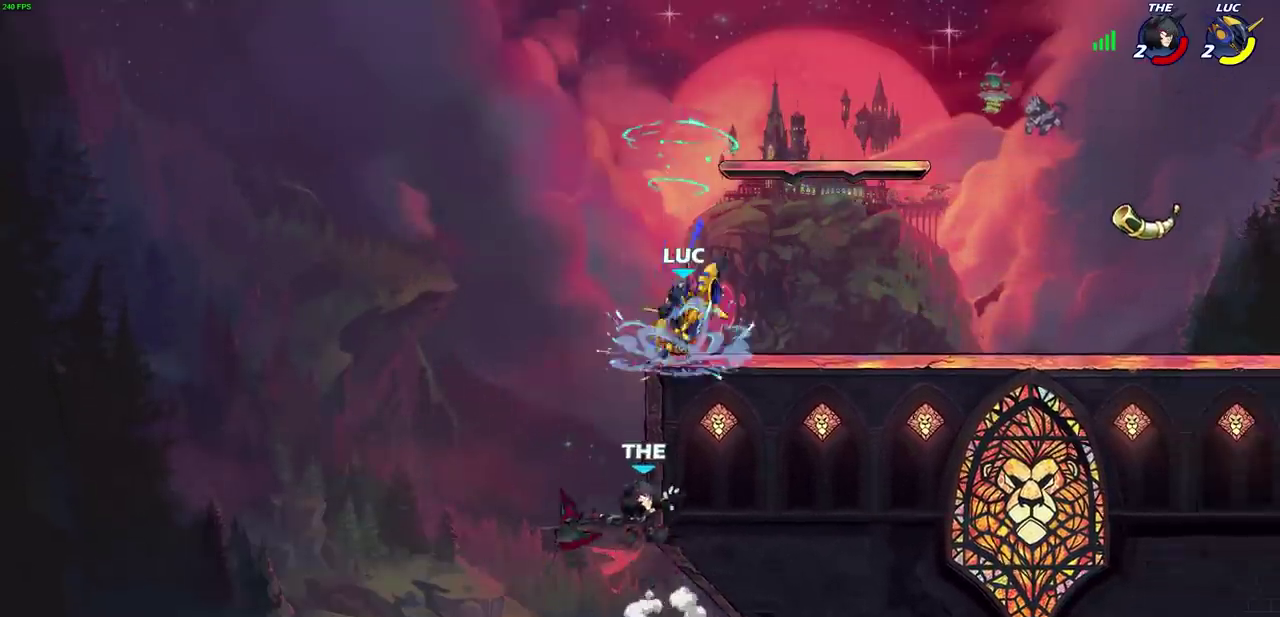
Gameplay with a controller (PlayStation layout); each line is a JSON object with the inputs held at the frame after it (dt_ms = milliseconds from this image to that frame). "events" lists button and stick changes between this image and that frame as [ms after this image, input, new state], when the widget could be followed in between. Not read: L1 R1.
{"dt_ms": 300, "buttons": ["CROSS", "R2"], "left_stick": "up-right", "right_stick": "center"}
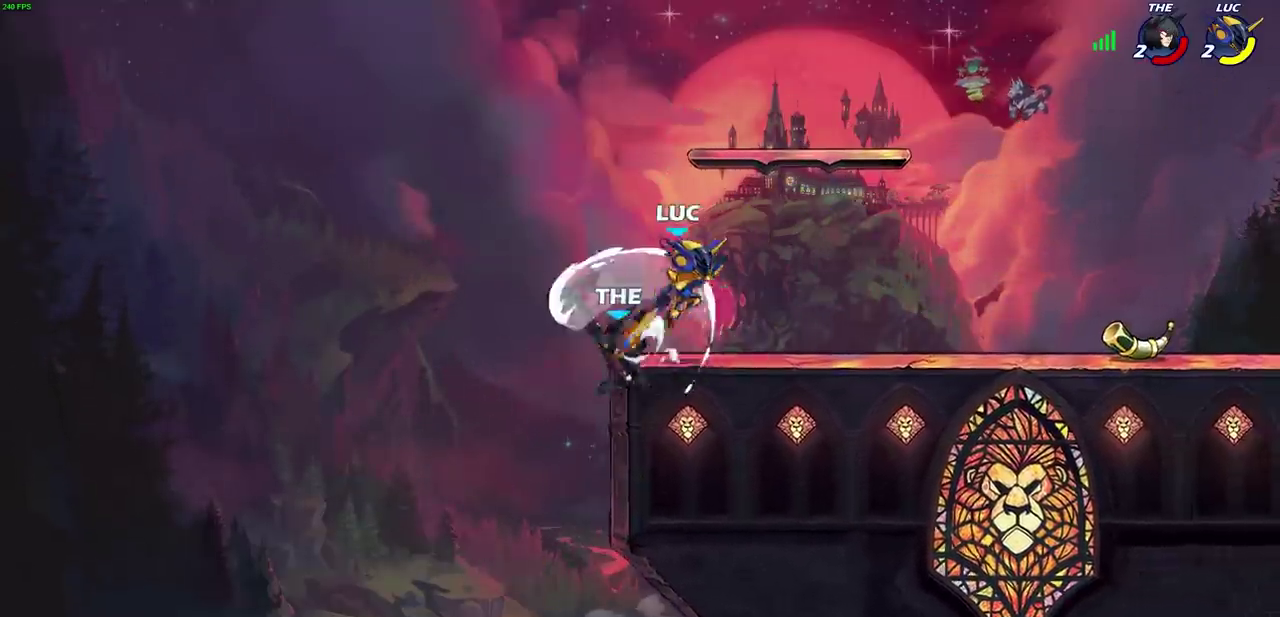
{"dt_ms": 700, "buttons": [], "left_stick": "center", "right_stick": "center", "events": [[50, "CROSS", "up"], [200, "left_stick", "center"], [283, "R2", "up"], [517, "CROSS", "down"], [583, "SQUARE", "down"], [617, "CROSS", "up"], [667, "SQUARE", "up"]]}
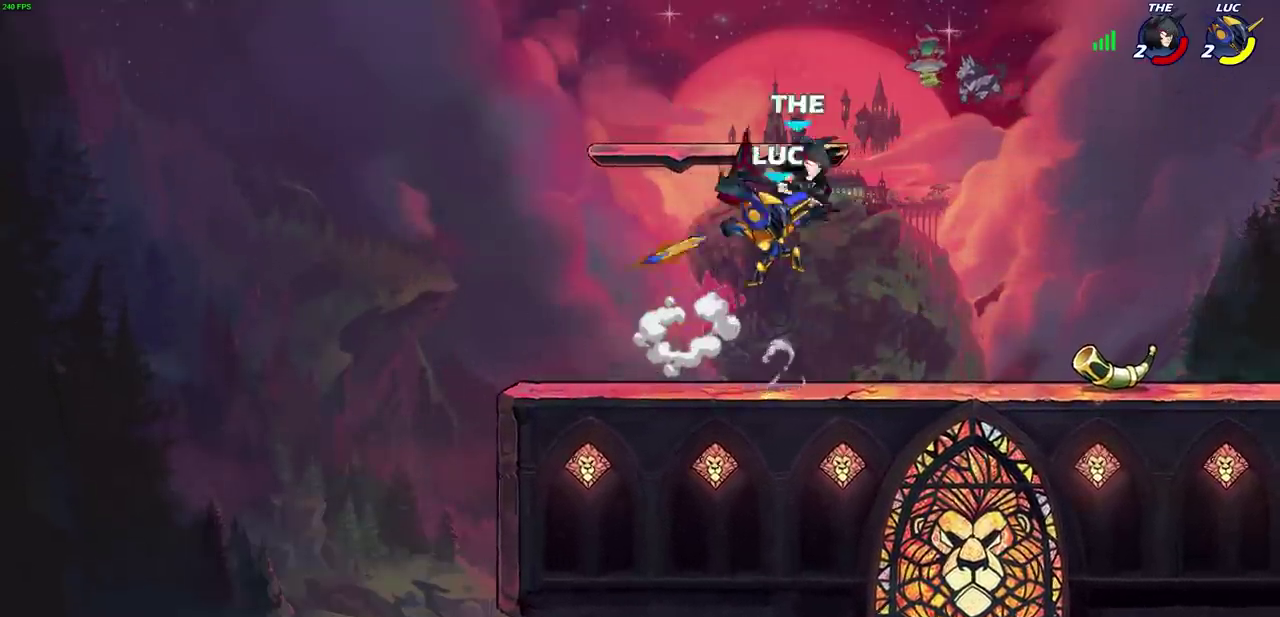
{"dt_ms": 500, "buttons": [], "left_stick": "right", "right_stick": "center", "events": [[50, "left_stick", "right"]]}
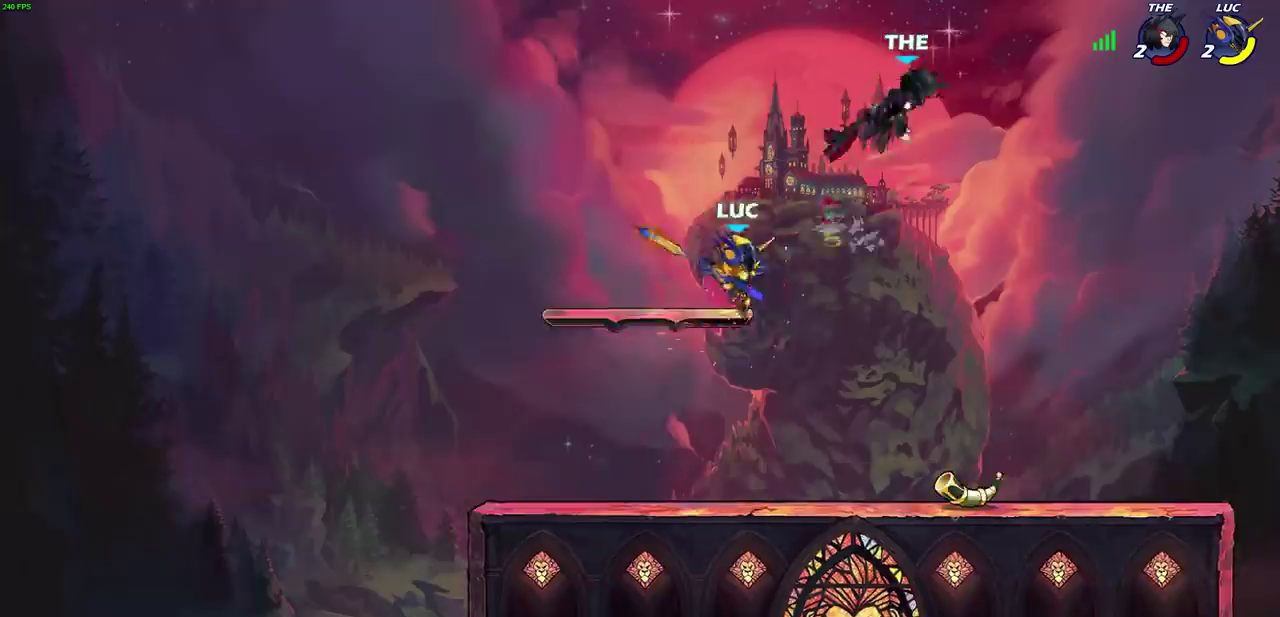
{"dt_ms": 500, "buttons": ["CIRCLE"], "left_stick": "up-left", "right_stick": "center", "events": [[67, "R2", "down"], [333, "R2", "up"], [367, "CROSS", "down"], [383, "left_stick", "up-left"], [450, "CIRCLE", "down"], [483, "CROSS", "up"]]}
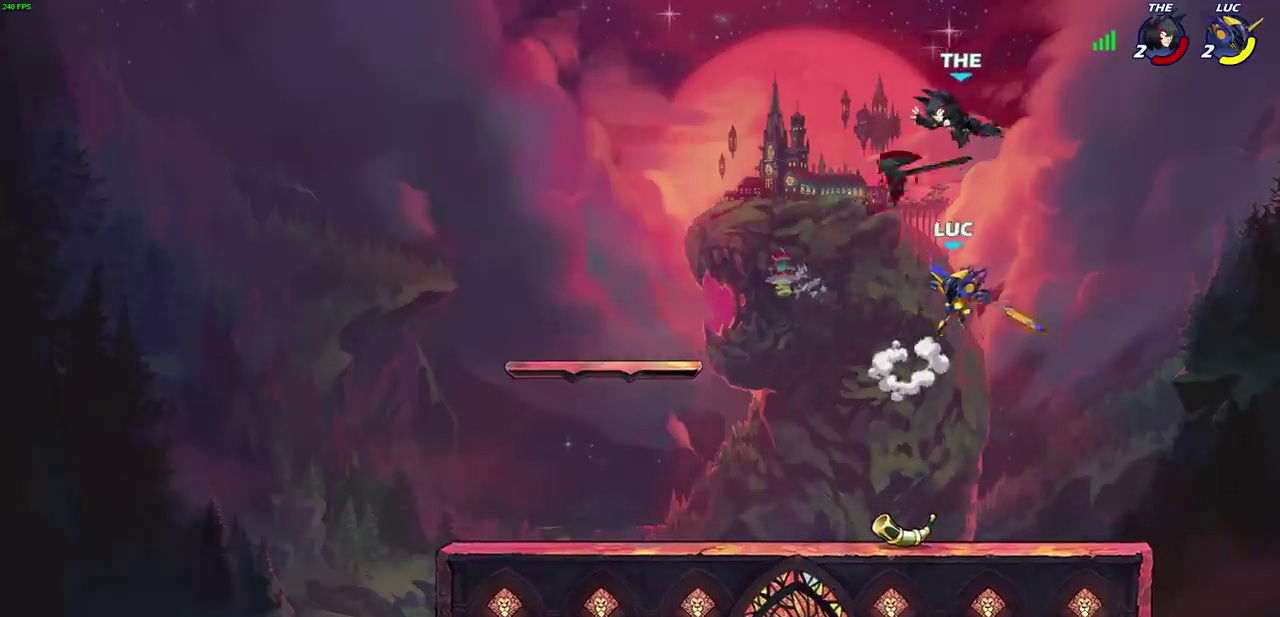
{"dt_ms": 500, "buttons": [], "left_stick": "center", "right_stick": "center", "events": [[267, "left_stick", "center"], [467, "CIRCLE", "up"]]}
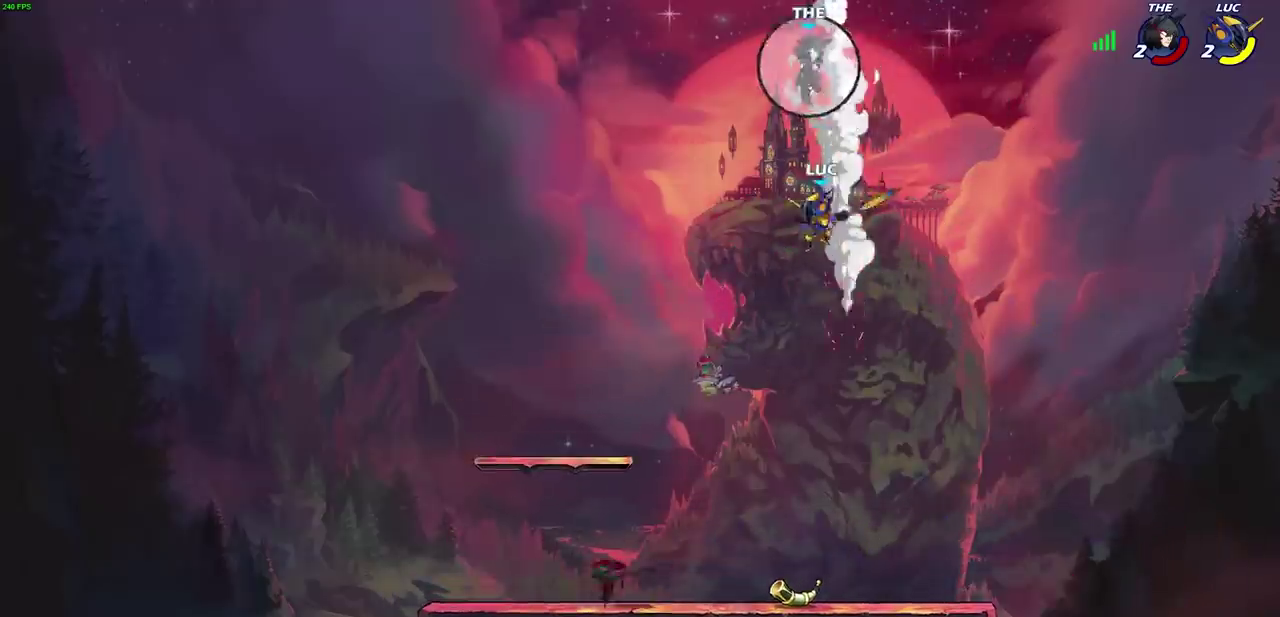
{"dt_ms": 300, "buttons": [], "left_stick": "center", "right_stick": "center", "events": []}
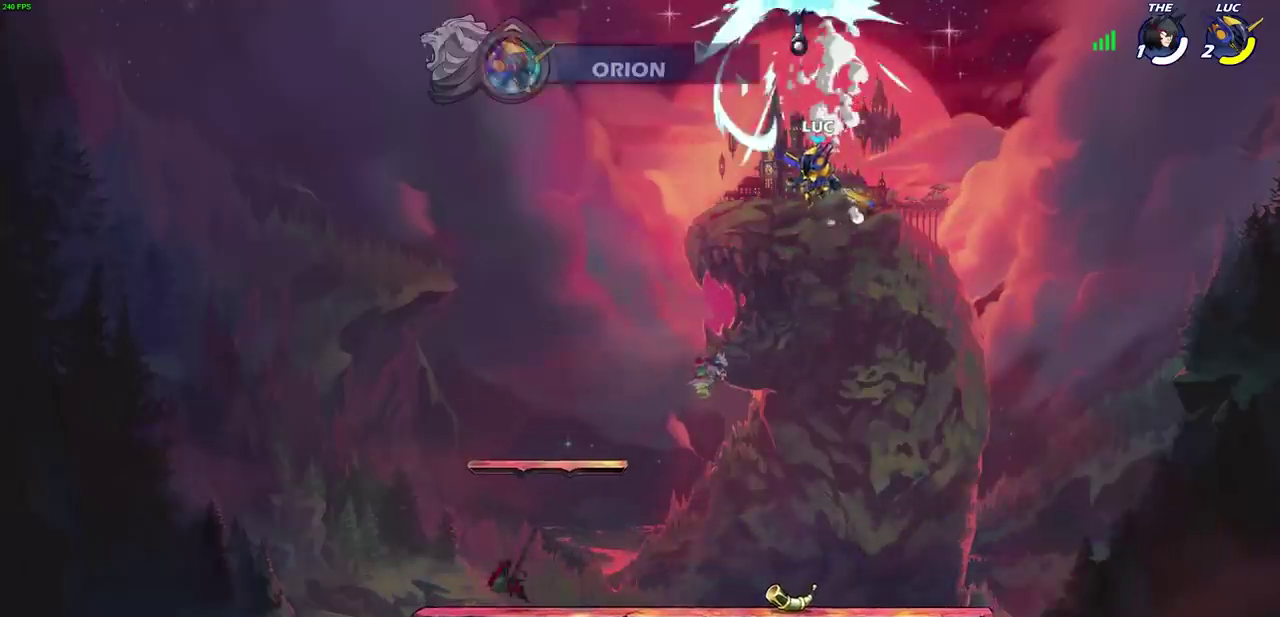
{"dt_ms": 700, "buttons": [], "left_stick": "center", "right_stick": "center", "events": []}
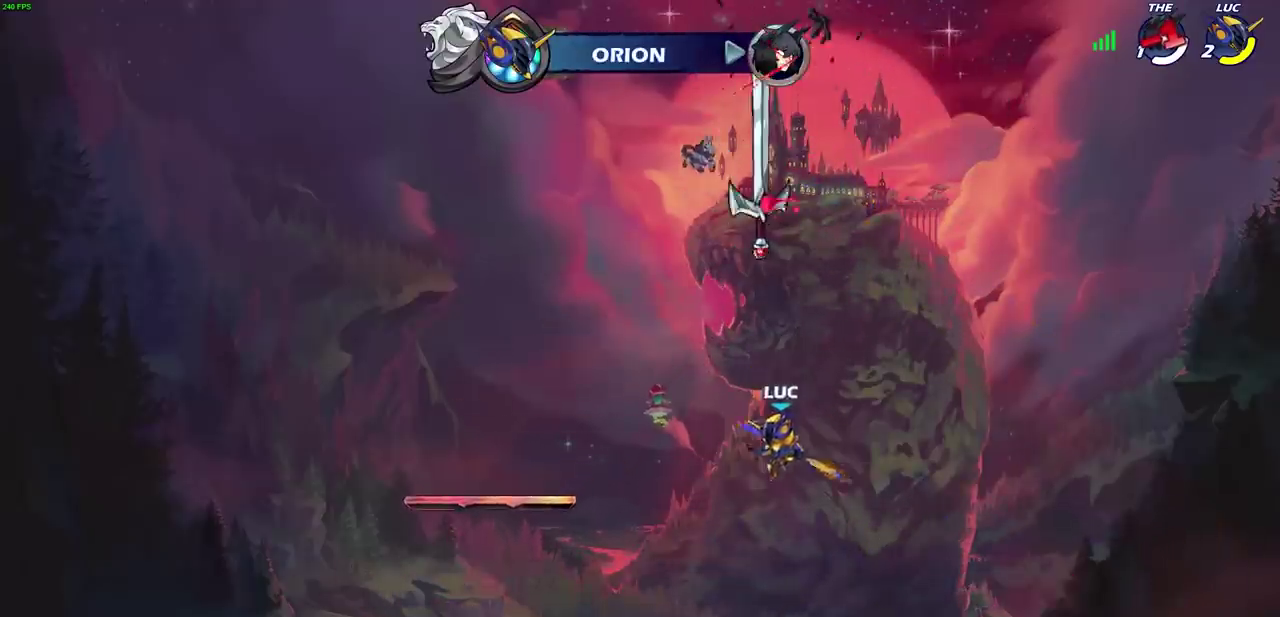
{"dt_ms": 500, "buttons": [], "left_stick": "up", "right_stick": "center", "events": [[333, "CROSS", "down"], [383, "left_stick", "up"], [417, "CROSS", "up"]]}
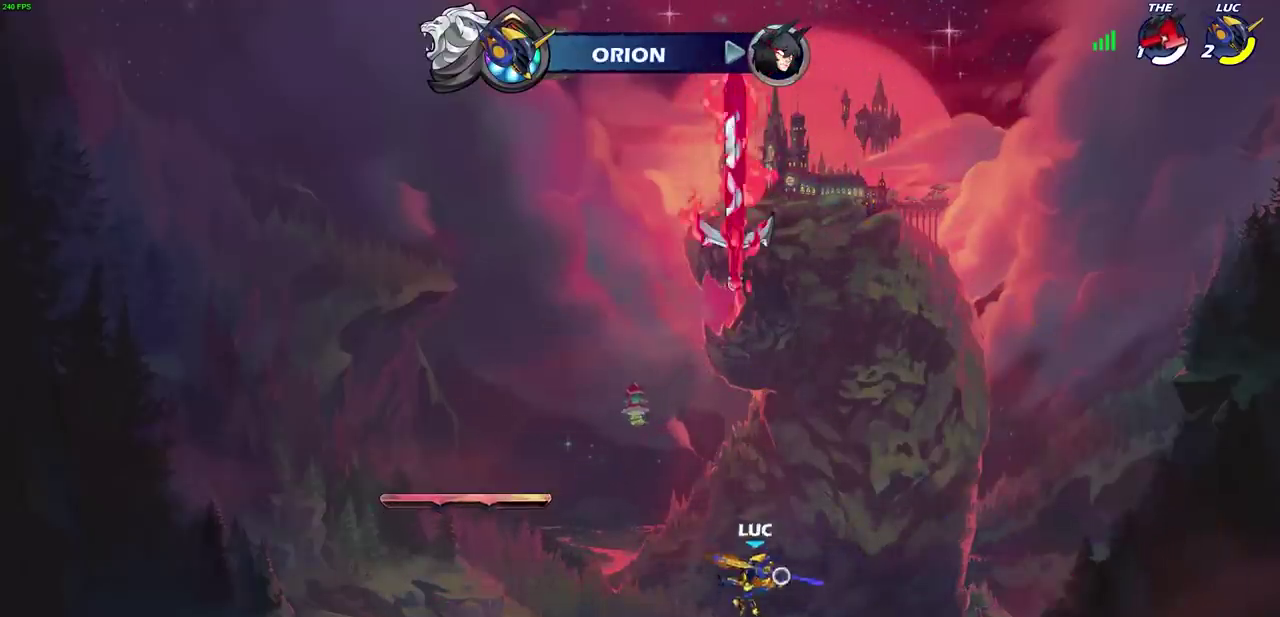
{"dt_ms": 300, "buttons": [], "left_stick": "center", "right_stick": "center", "events": [[50, "left_stick", "center"]]}
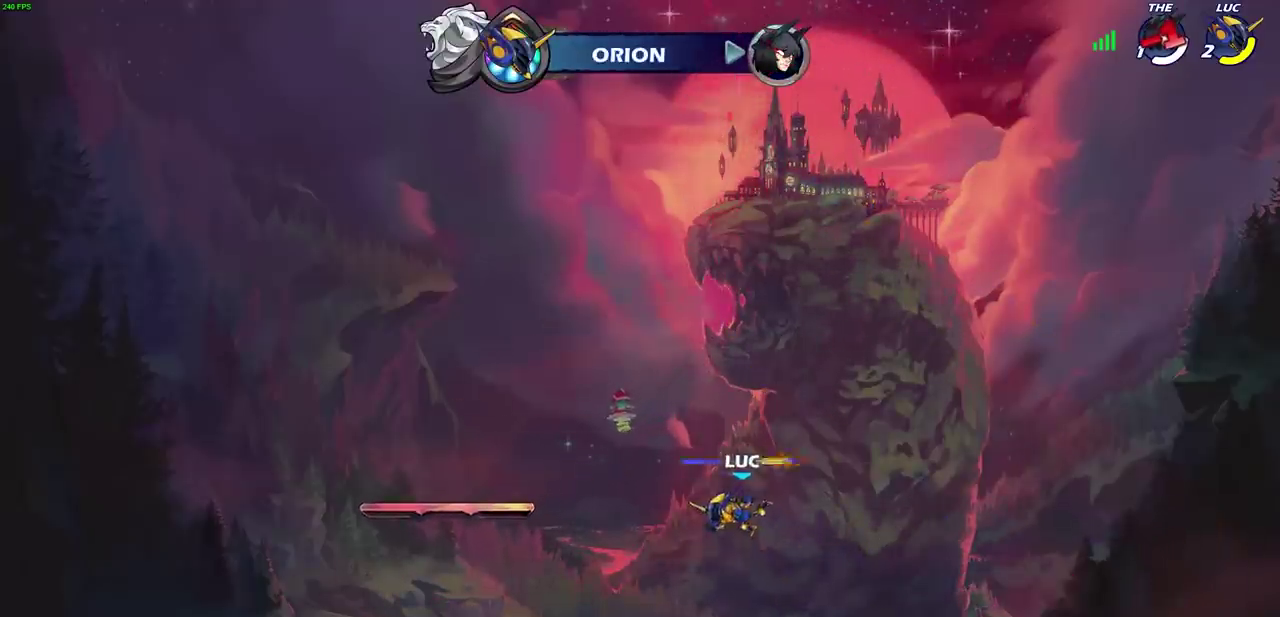
{"dt_ms": 700, "buttons": ["CROSS"], "left_stick": "center", "right_stick": "center", "events": [[83, "left_stick", "down"], [400, "left_stick", "center"], [450, "CROSS", "down"], [550, "CROSS", "up"], [683, "CROSS", "down"]]}
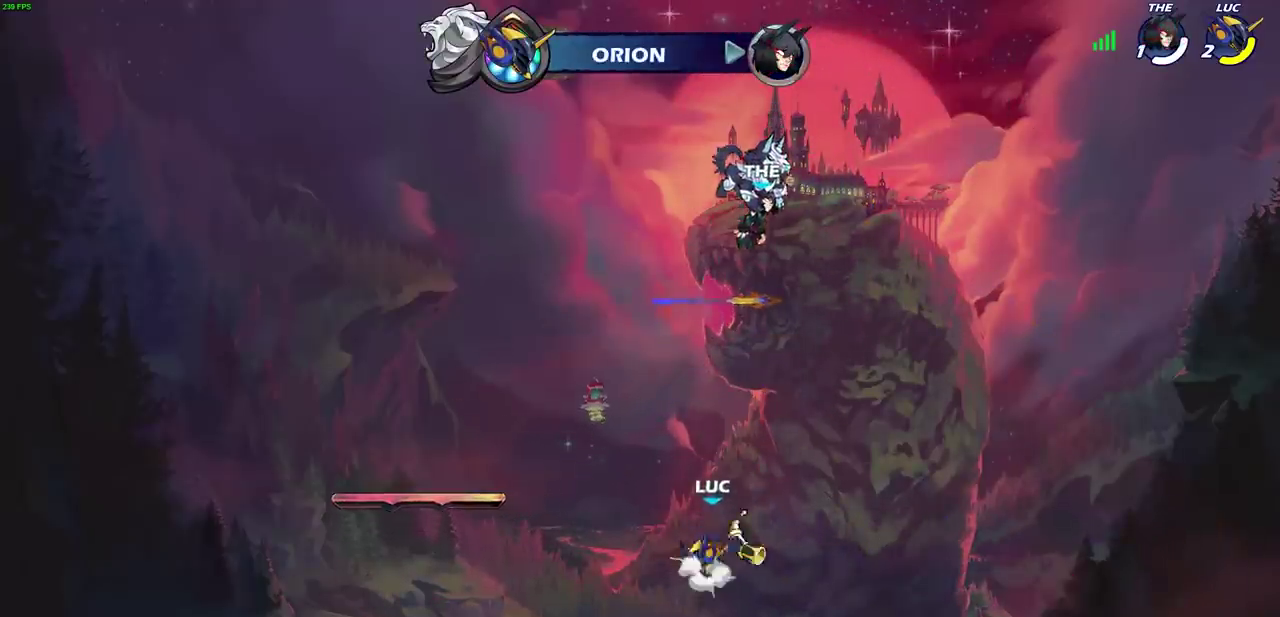
{"dt_ms": 700, "buttons": [], "left_stick": "up", "right_stick": "center", "events": [[67, "SQUARE", "down"], [133, "CROSS", "up"], [150, "SQUARE", "up"], [267, "CROSS", "down"], [400, "CROSS", "up"], [633, "left_stick", "up"]]}
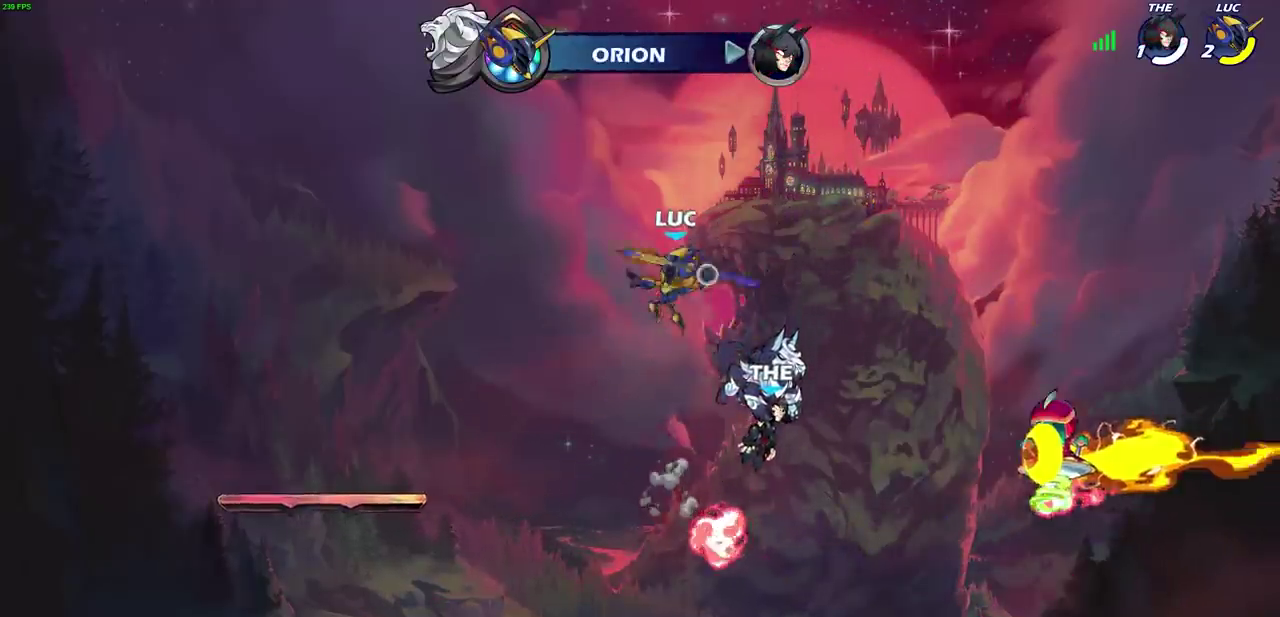
{"dt_ms": 300, "buttons": [], "left_stick": "center", "right_stick": "center", "events": [[167, "left_stick", "center"]]}
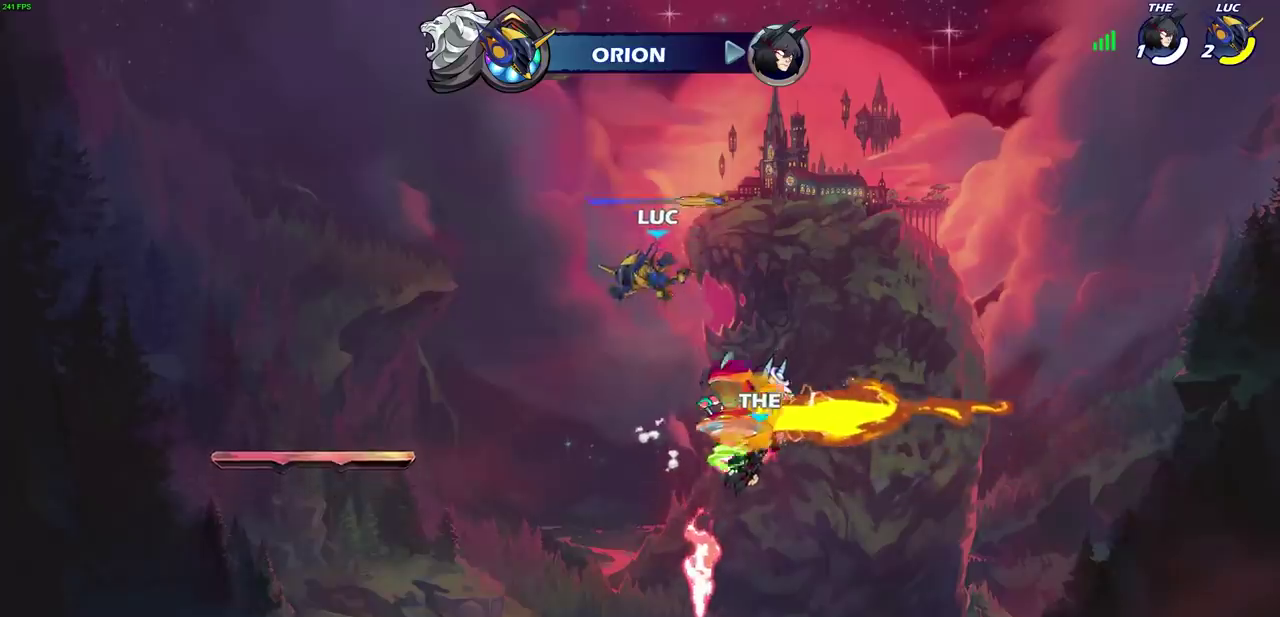
{"dt_ms": 400, "buttons": [], "left_stick": "down", "right_stick": "center", "events": [[183, "left_stick", "down"]]}
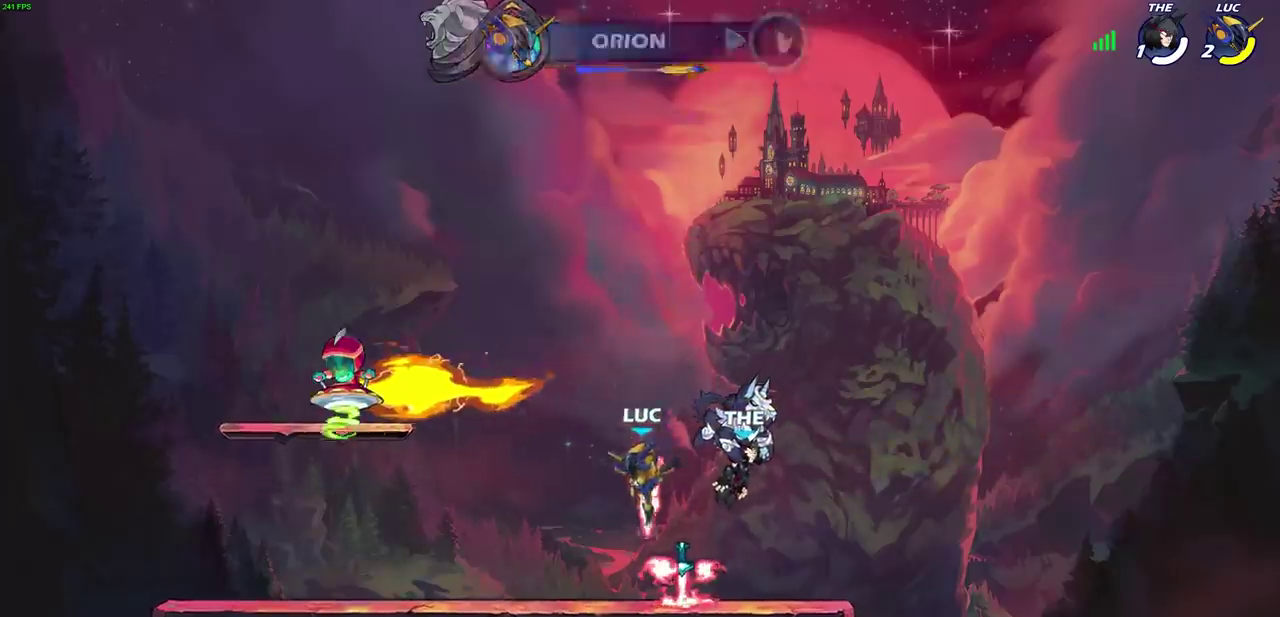
{"dt_ms": 700, "buttons": [], "left_stick": "center", "right_stick": "center", "events": [[167, "CROSS", "down"], [183, "left_stick", "center"], [283, "CROSS", "up"], [450, "CROSS", "down"], [600, "CROSS", "up"]]}
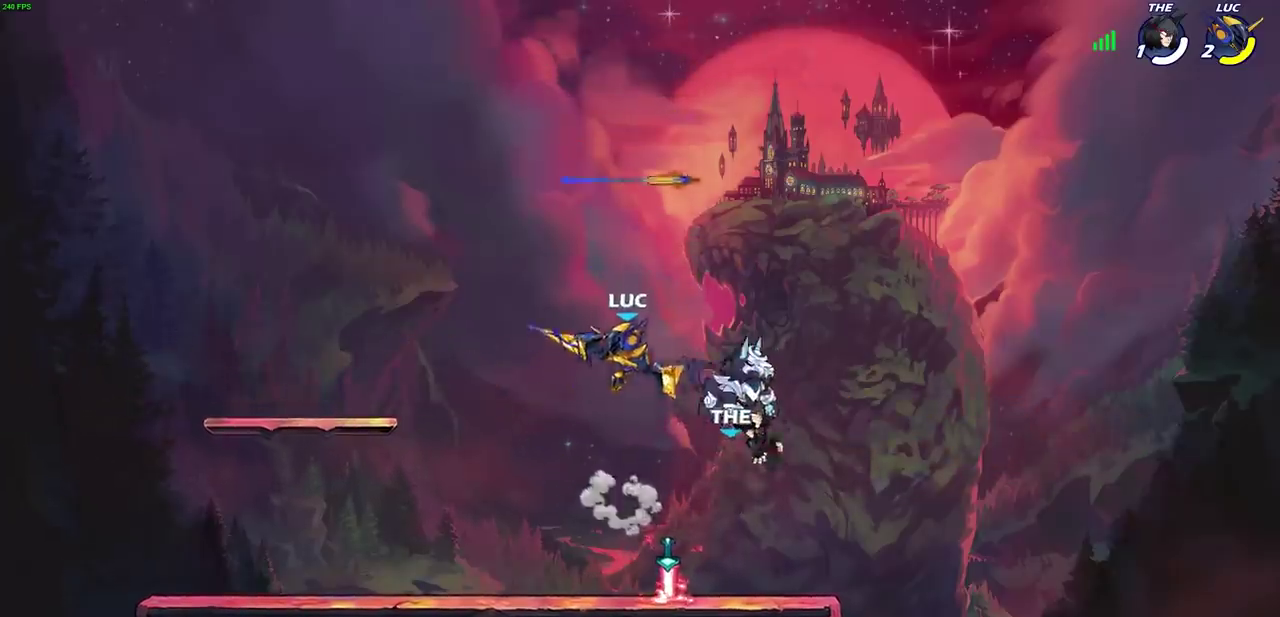
{"dt_ms": 400, "buttons": [], "left_stick": "down", "right_stick": "center", "events": [[33, "CROSS", "down"], [150, "CROSS", "up"], [317, "left_stick", "down"]]}
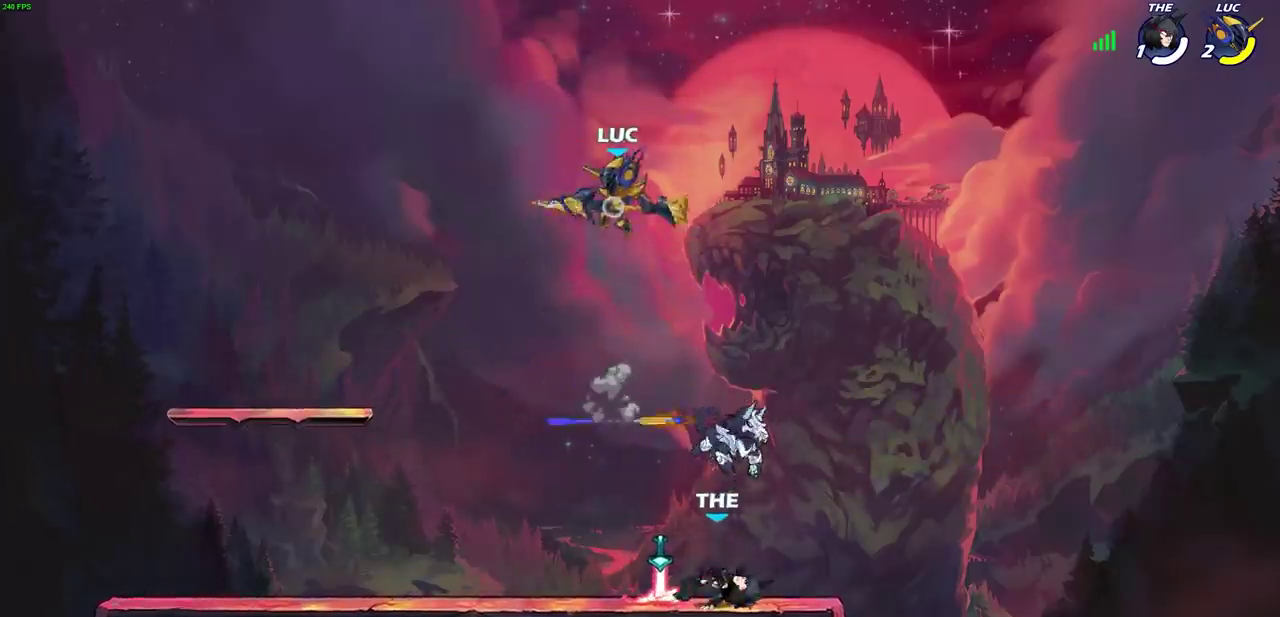
{"dt_ms": 300, "buttons": [], "left_stick": "center", "right_stick": "center", "events": [[117, "left_stick", "center"]]}
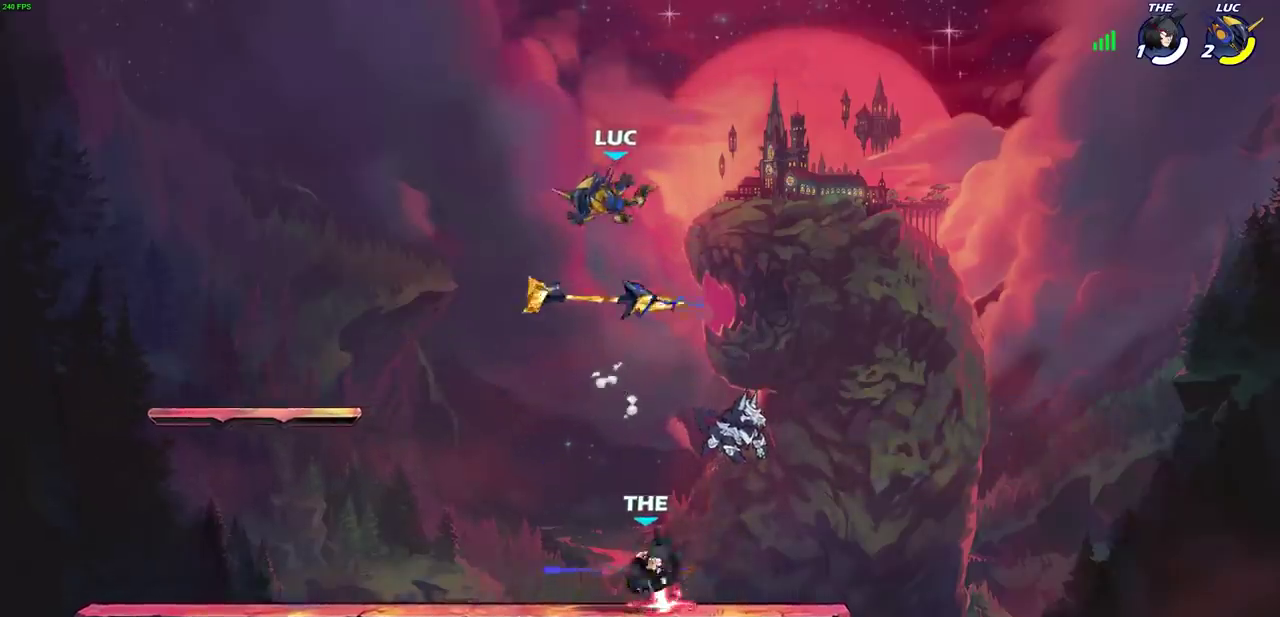
{"dt_ms": 700, "buttons": ["CROSS"], "left_stick": "up-left", "right_stick": "center", "events": [[67, "left_stick", "down"], [350, "left_stick", "right"], [600, "CROSS", "down"], [700, "left_stick", "up-left"]]}
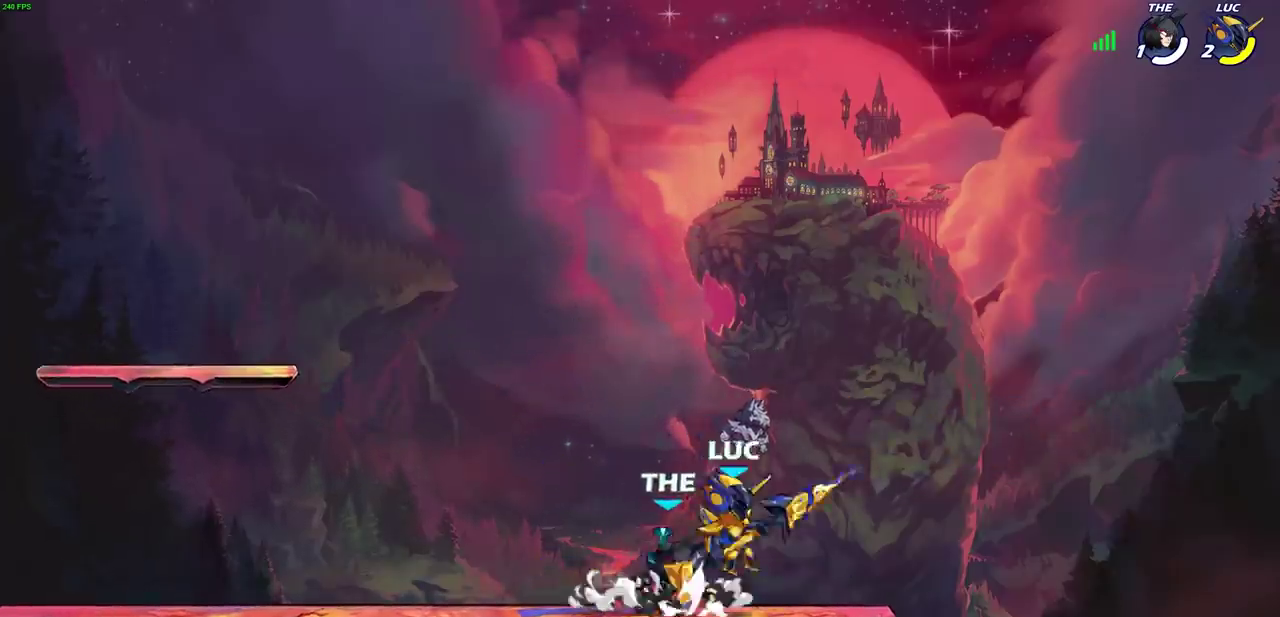
{"dt_ms": 700, "buttons": [], "left_stick": "left", "right_stick": "center", "events": [[50, "CROSS", "up"], [150, "left_stick", "down-left"], [167, "SQUARE", "down"], [233, "left_stick", "down"], [267, "SQUARE", "up"], [467, "left_stick", "down-left"], [533, "left_stick", "left"]]}
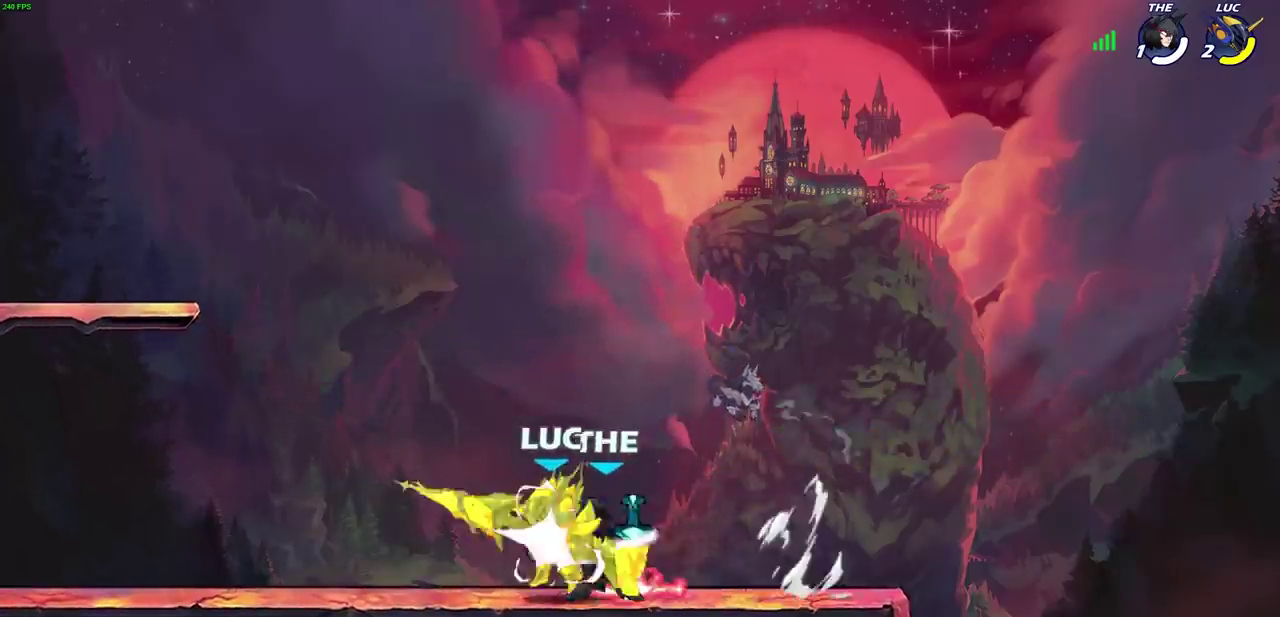
{"dt_ms": 300, "buttons": [], "left_stick": "down", "right_stick": "center", "events": [[167, "left_stick", "right"], [233, "left_stick", "down-right"], [283, "left_stick", "down"]]}
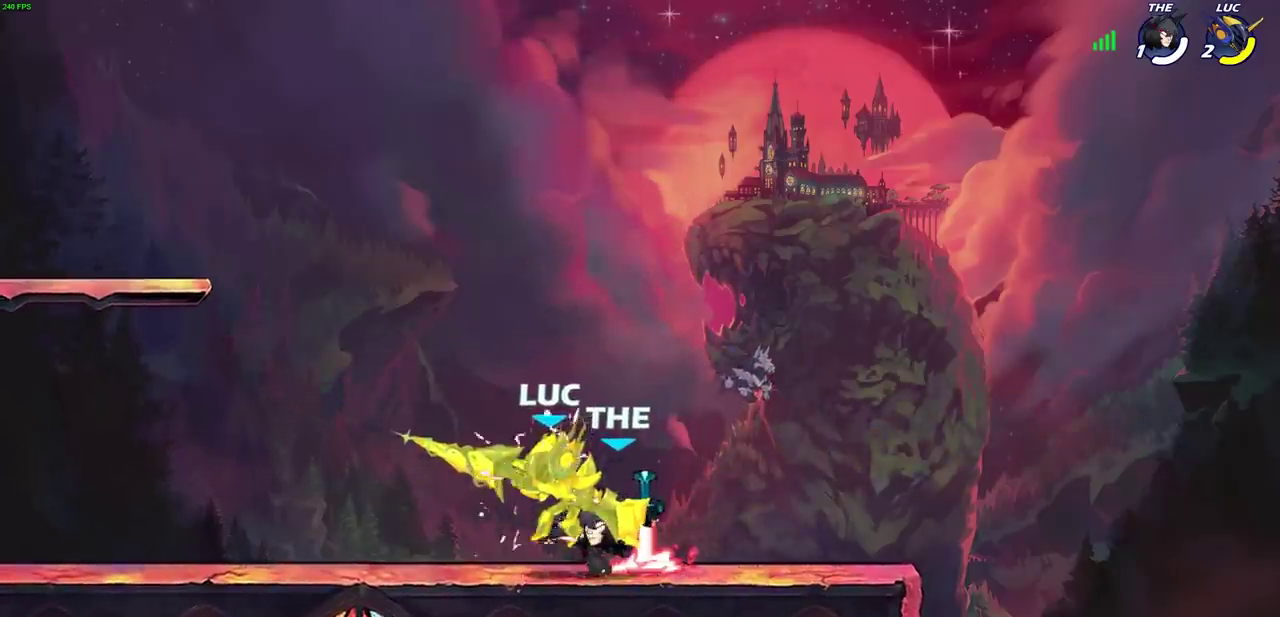
{"dt_ms": 500, "buttons": [], "left_stick": "center", "right_stick": "center", "events": [[67, "left_stick", "center"]]}
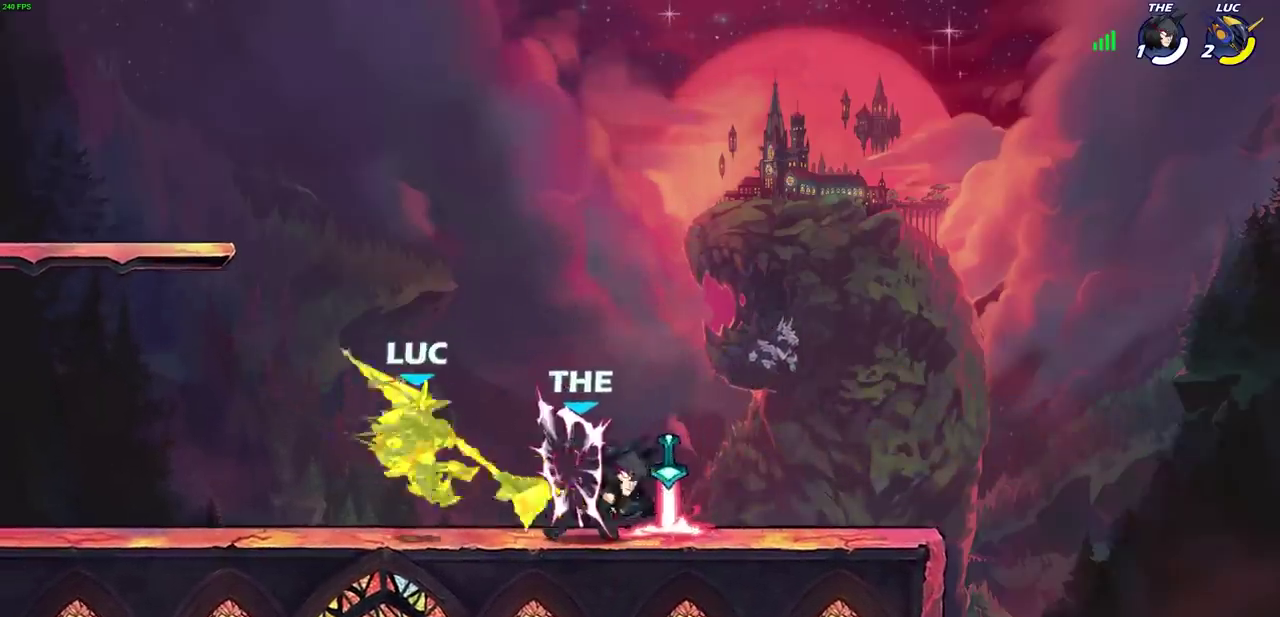
{"dt_ms": 500, "buttons": ["SQUARE"], "left_stick": "center", "right_stick": "center", "events": [[50, "left_stick", "right"], [167, "left_stick", "center"], [200, "R2", "down"], [267, "SQUARE", "down"], [317, "R2", "up"], [350, "SQUARE", "up"], [433, "SQUARE", "down"]]}
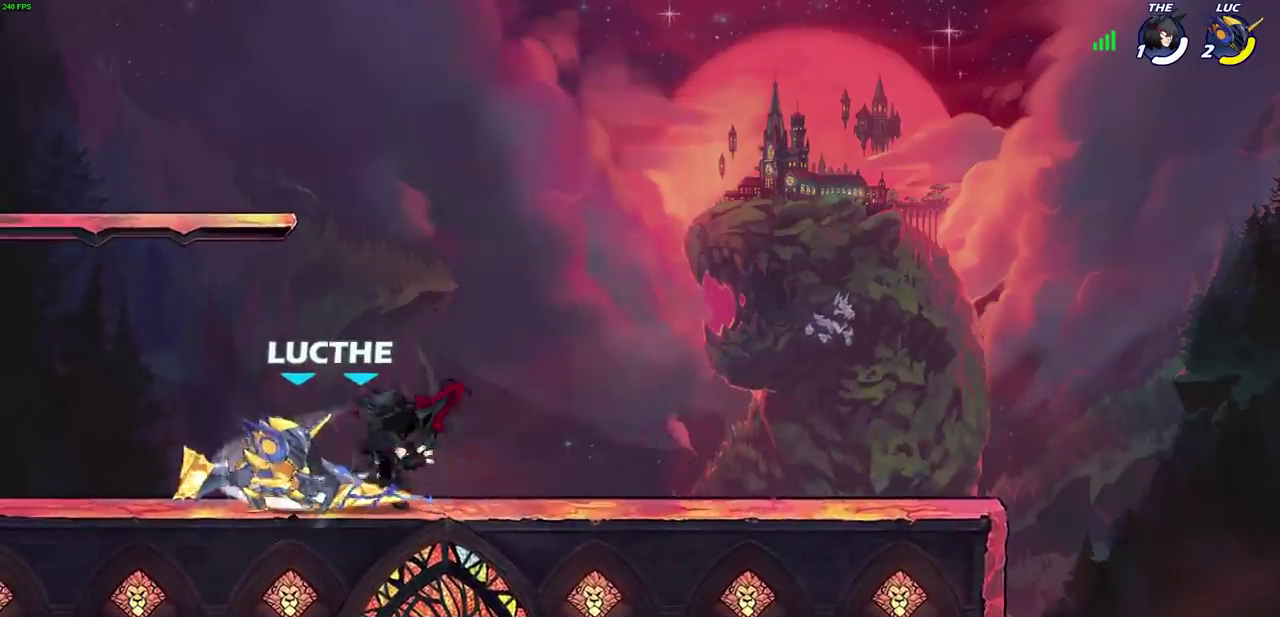
{"dt_ms": 300, "buttons": ["SQUARE"], "left_stick": "center", "right_stick": "center", "events": [[33, "SQUARE", "up"], [100, "SQUARE", "down"], [200, "SQUARE", "up"], [300, "SQUARE", "down"]]}
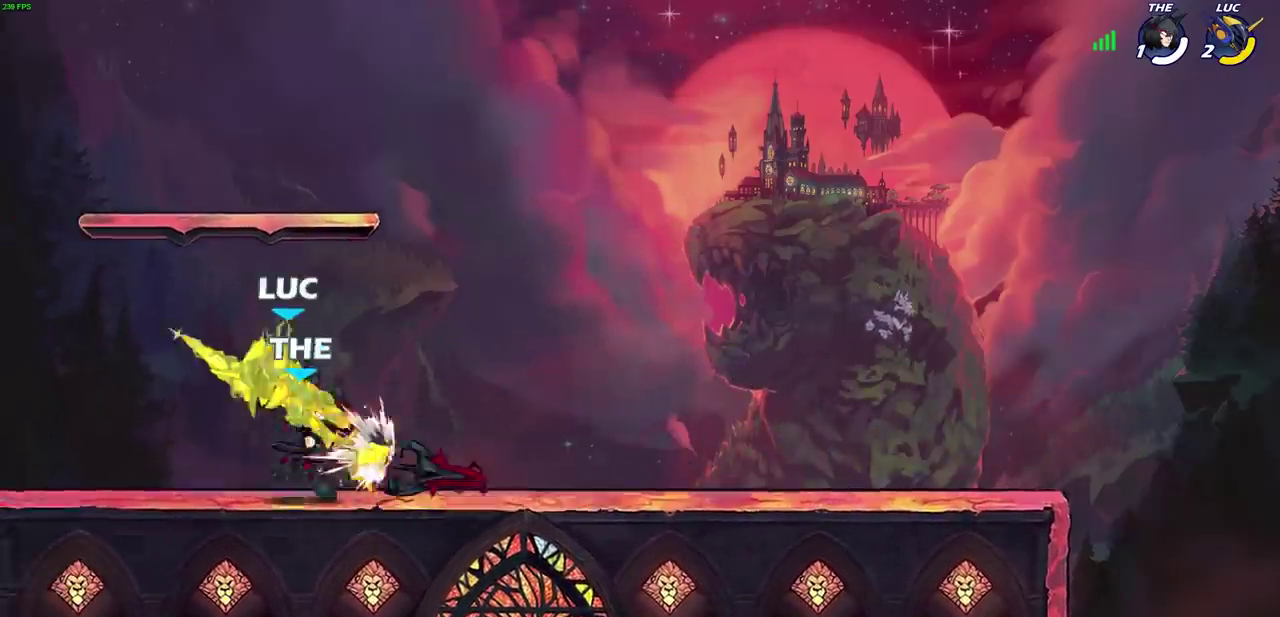
{"dt_ms": 800, "buttons": [], "left_stick": "left", "right_stick": "center", "events": [[50, "left_stick", "right"], [133, "SQUARE", "up"], [250, "left_stick", "up-right"], [267, "CROSS", "down"], [283, "R2", "down"], [433, "left_stick", "up"], [483, "left_stick", "up-left"], [567, "CROSS", "up"], [583, "R2", "up"], [617, "left_stick", "center"], [667, "CROSS", "down"], [683, "R2", "down"], [733, "left_stick", "left"], [800, "CROSS", "up"], [800, "R2", "up"]]}
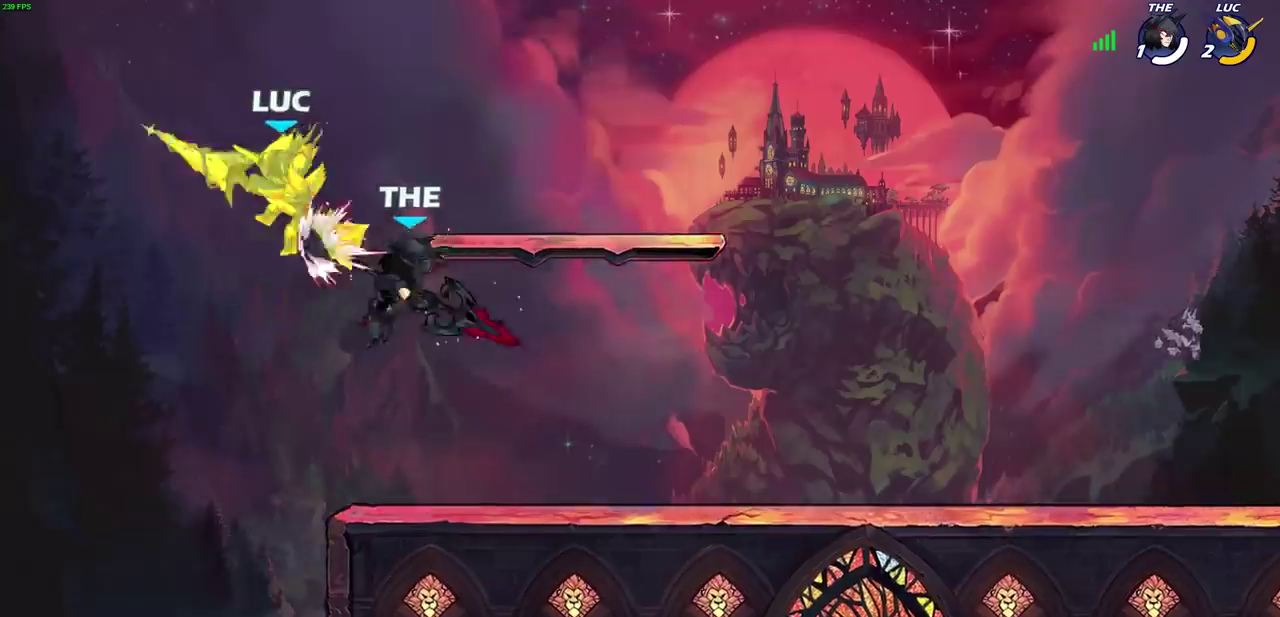
{"dt_ms": 400, "buttons": ["CROSS", "R2"], "left_stick": "down-left", "right_stick": "center", "events": [[33, "left_stick", "down-left"], [100, "CROSS", "down"], [100, "R2", "down"], [200, "CROSS", "up"], [217, "R2", "up"], [300, "CROSS", "down"], [300, "R2", "down"]]}
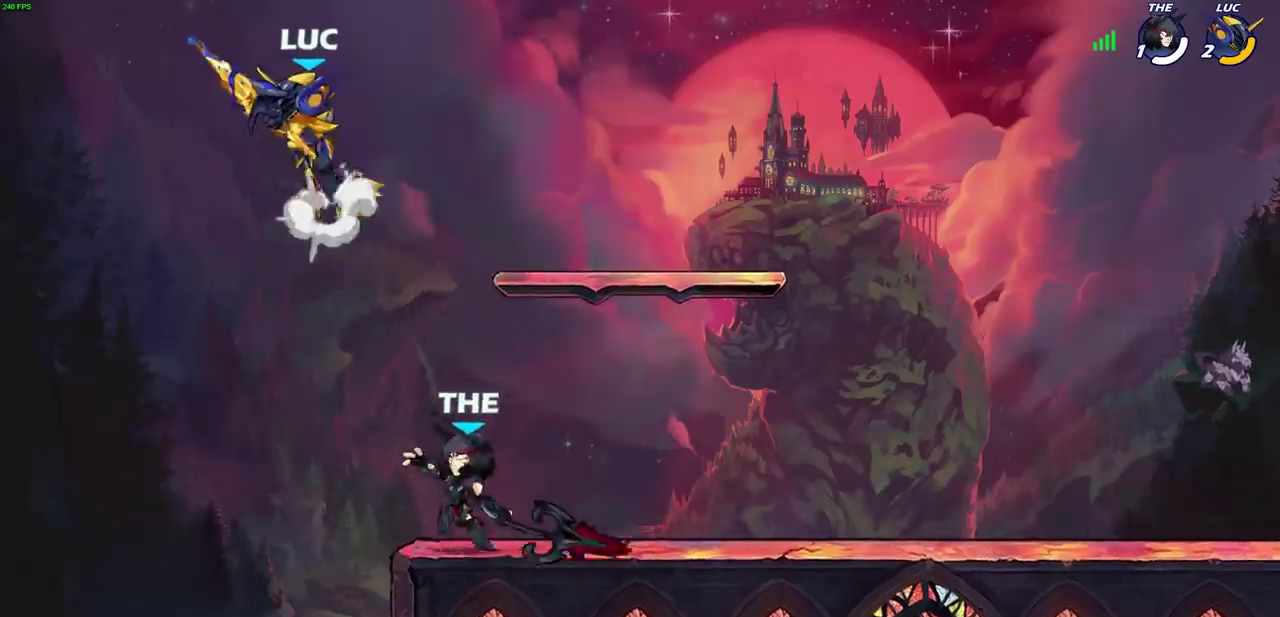
{"dt_ms": 300, "buttons": [], "left_stick": "up-right", "right_stick": "center", "events": [[67, "CROSS", "up"], [67, "R2", "up"], [200, "left_stick", "up-right"]]}
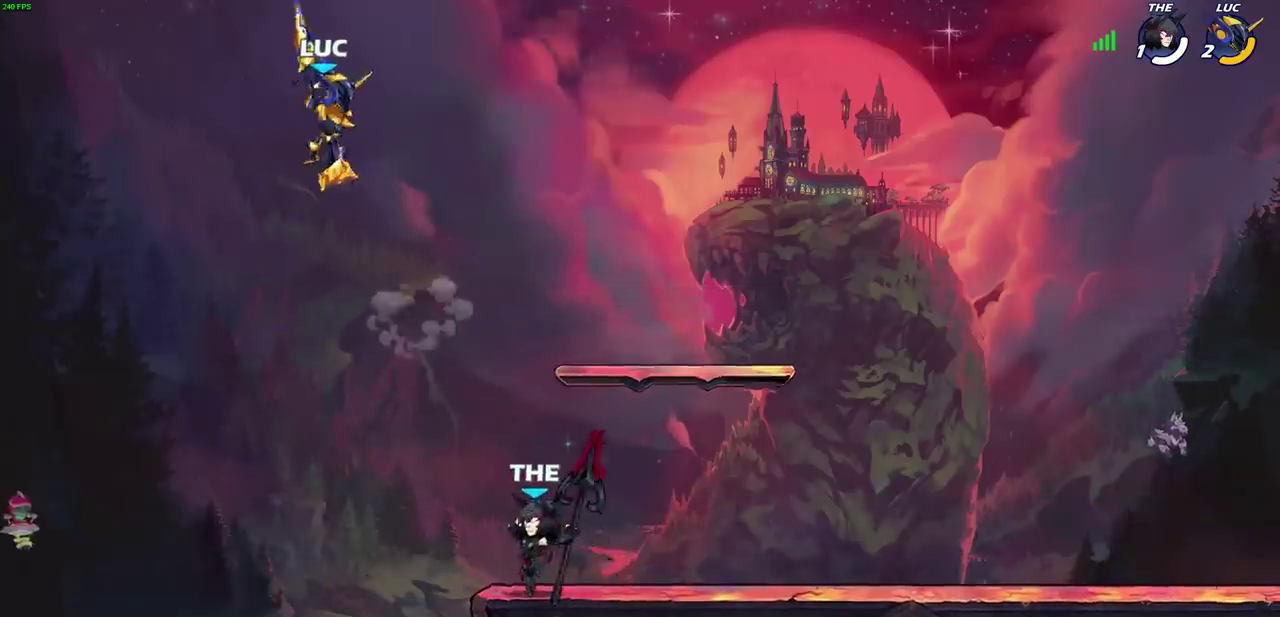
{"dt_ms": 800, "buttons": [], "left_stick": "up-left", "right_stick": "center", "events": [[67, "left_stick", "right"], [417, "CROSS", "down"], [617, "CROSS", "up"], [750, "left_stick", "up-left"]]}
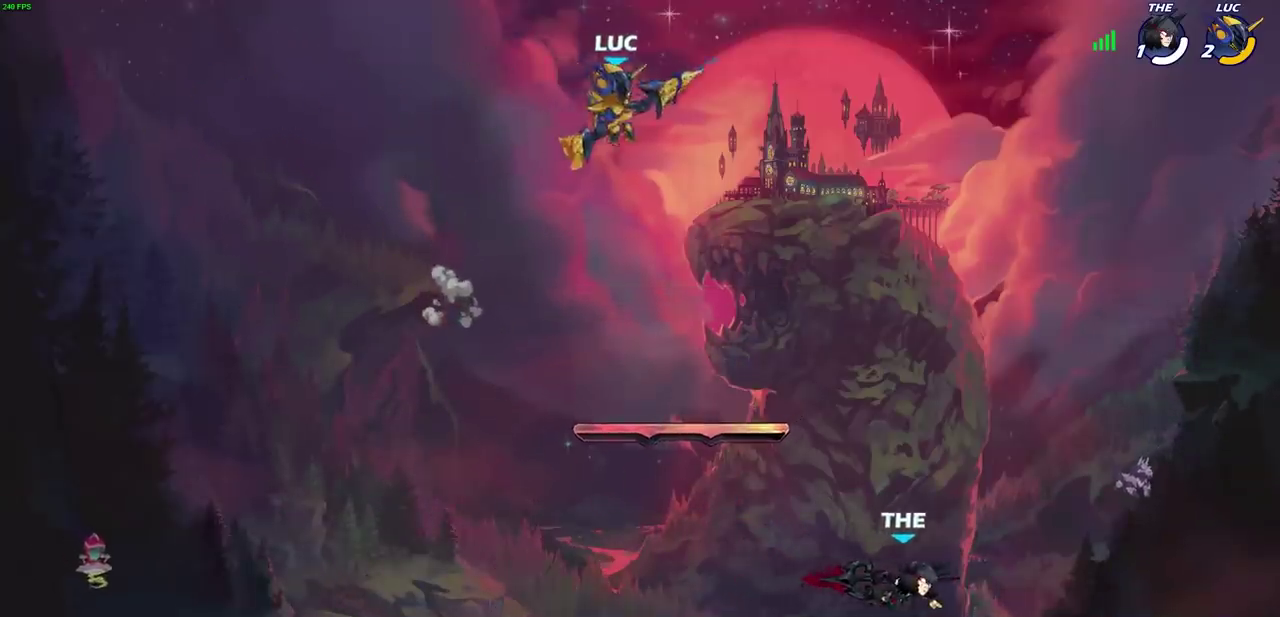
{"dt_ms": 400, "buttons": [], "left_stick": "down-left", "right_stick": "center", "events": [[50, "left_stick", "left"], [100, "left_stick", "down-left"]]}
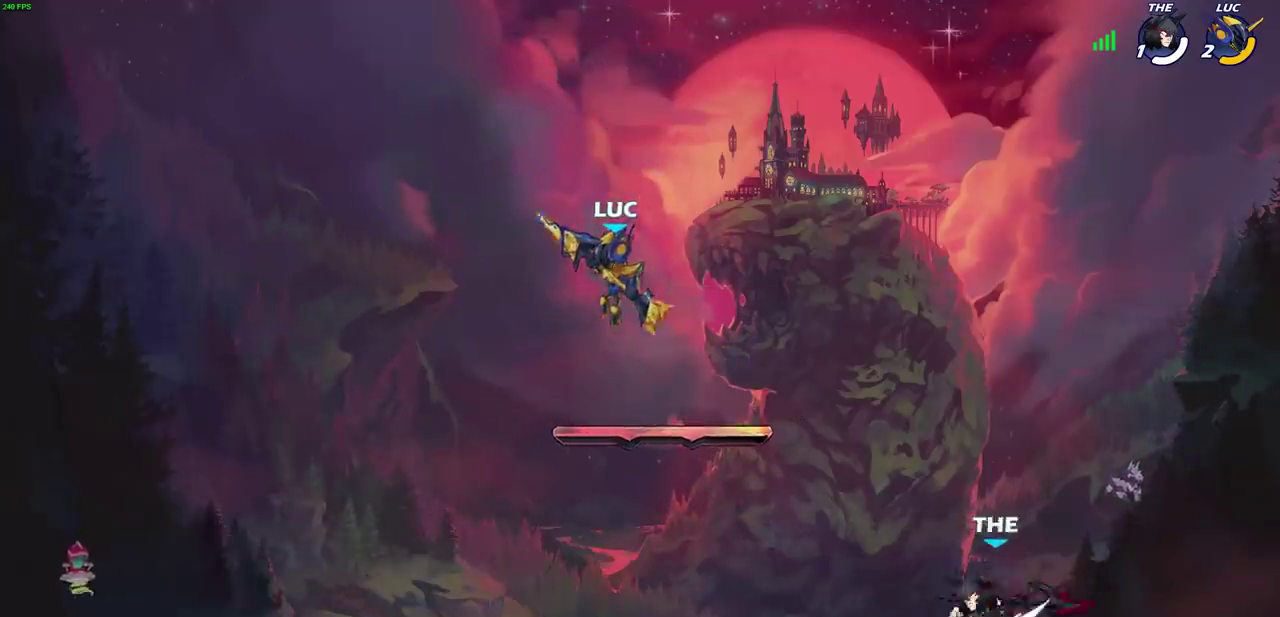
{"dt_ms": 400, "buttons": [], "left_stick": "left", "right_stick": "center", "events": [[350, "left_stick", "left"]]}
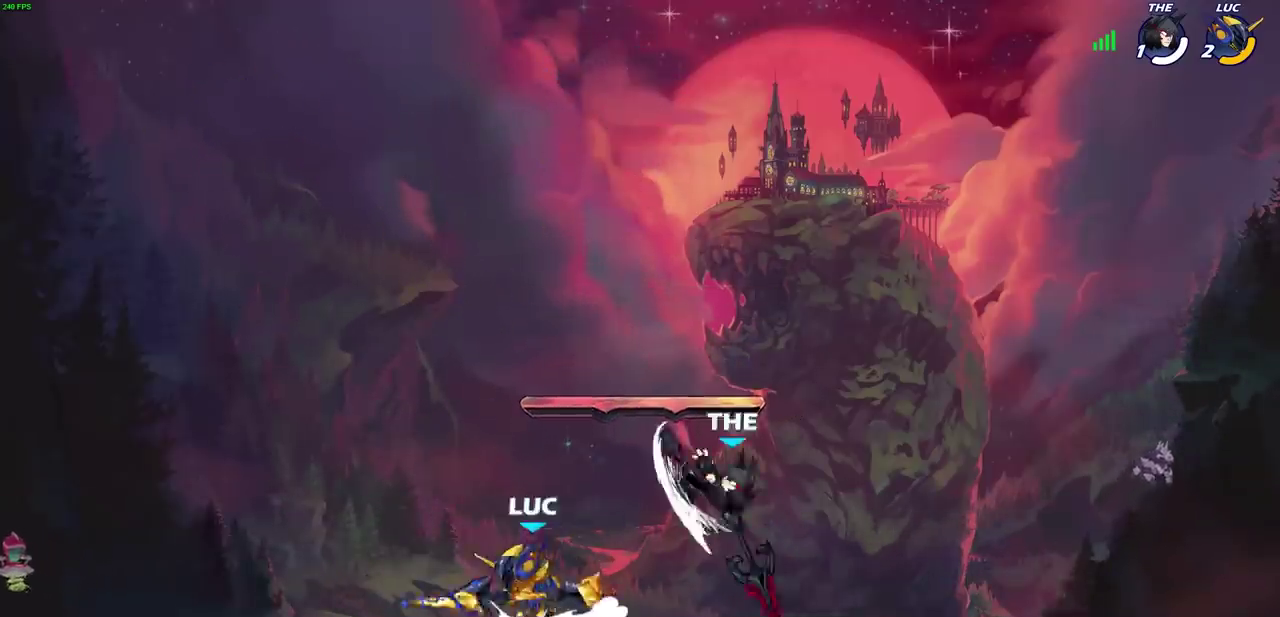
{"dt_ms": 700, "buttons": [], "left_stick": "left", "right_stick": "center", "events": [[50, "left_stick", "up-left"], [67, "CROSS", "down"], [167, "left_stick", "up-right"], [200, "CROSS", "up"], [250, "left_stick", "right"], [317, "left_stick", "down"], [333, "SQUARE", "down"], [417, "left_stick", "down-right"], [450, "SQUARE", "up"], [467, "left_stick", "center"], [683, "left_stick", "left"]]}